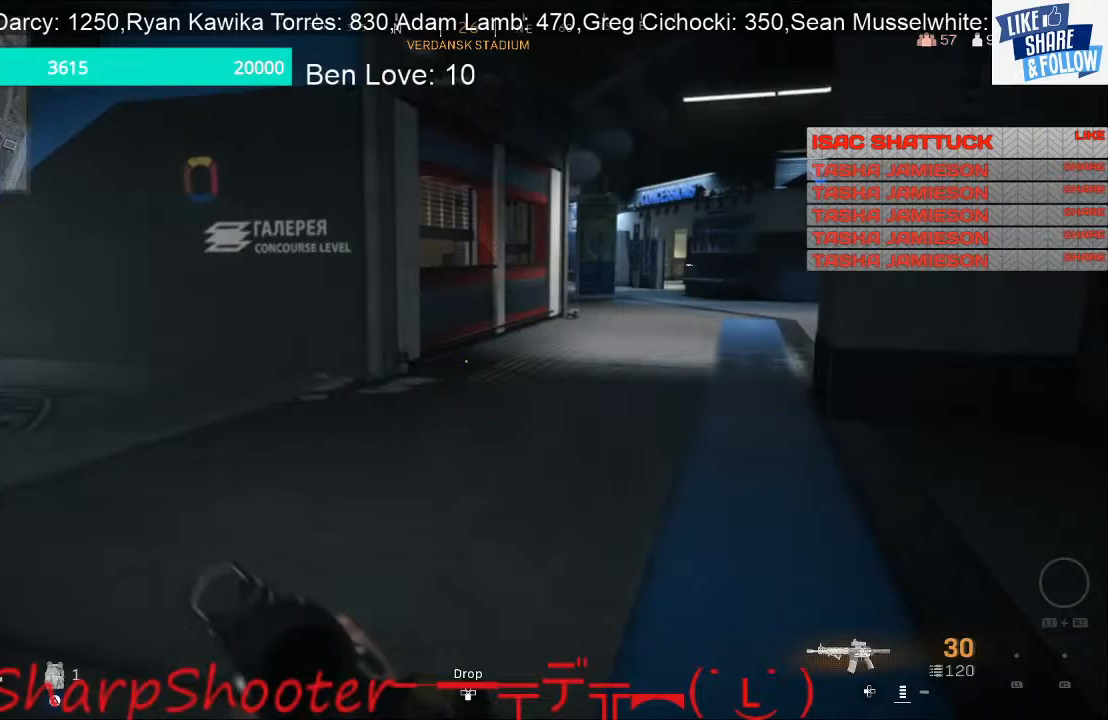
Gameplay with a controller (PlayStation layout); each line is a JSON object with the inputs held at the frame after it. "events" lists button and stick changes between this image and that frame as [ms after this image, input, new state], when the widget could be followed in between.
{"buttons": [], "left_stick": "up-right", "right_stick": "right", "events": [[67, "right_stick", "right"], [167, "right_stick", "center"], [400, "right_stick", "right"]]}
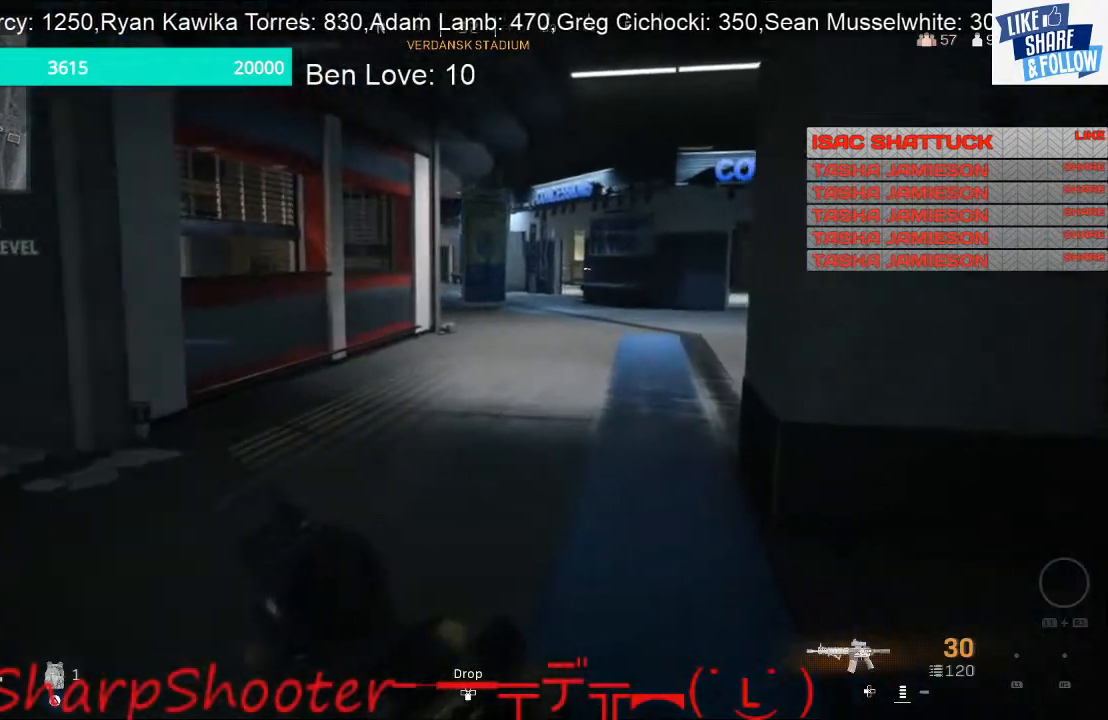
{"buttons": [], "left_stick": "up", "right_stick": "right", "events": [[133, "right_stick", "center"], [267, "left_stick", "up"], [500, "right_stick", "right"]]}
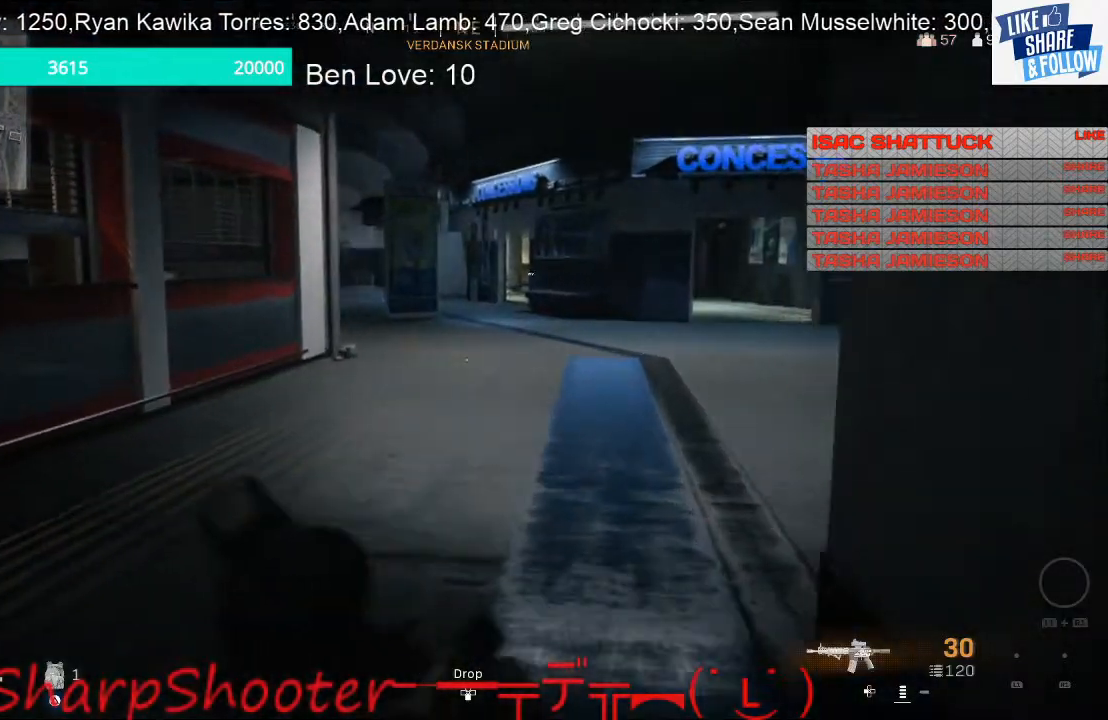
{"buttons": [], "left_stick": "up", "right_stick": "center", "events": [[233, "right_stick", "center"]]}
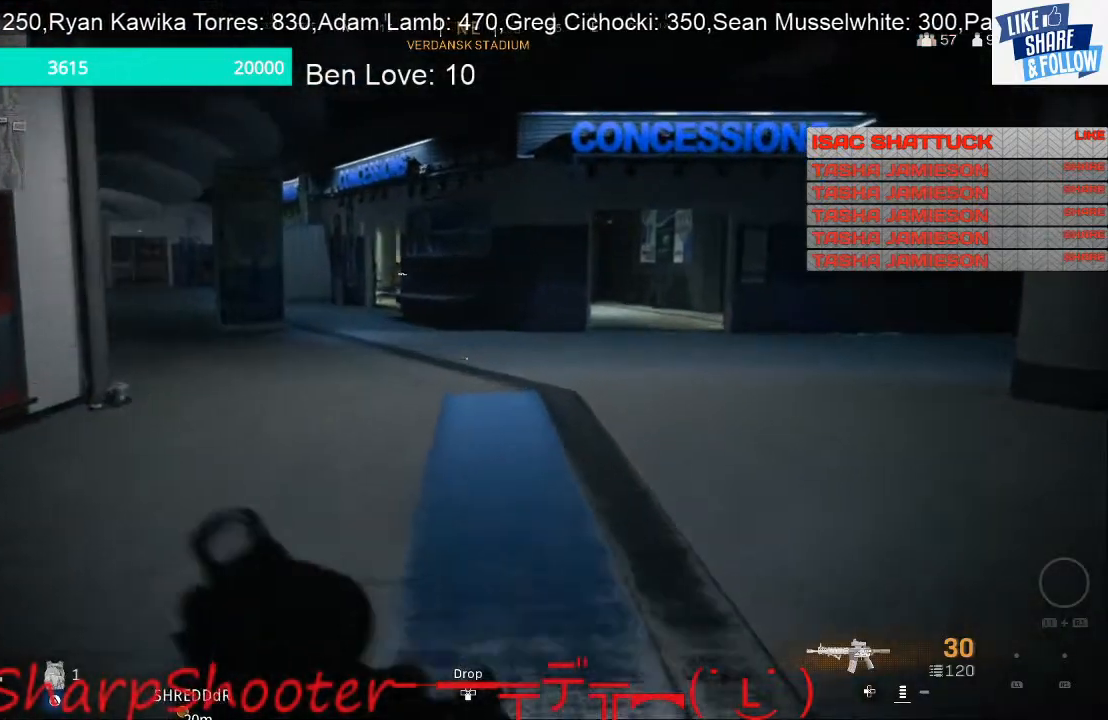
{"buttons": [], "left_stick": "up-right", "right_stick": "center", "events": [[100, "right_stick", "right"], [200, "right_stick", "center"], [267, "left_stick", "up-right"]]}
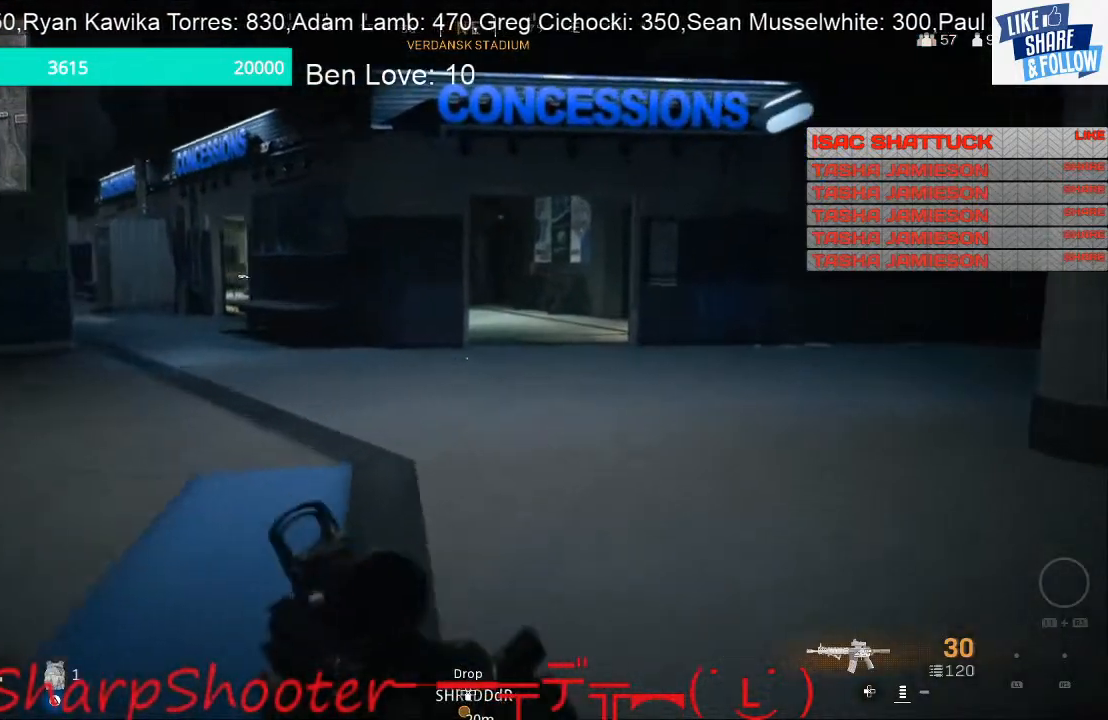
{"buttons": [], "left_stick": "up-right", "right_stick": "center", "events": [[100, "right_stick", "left"], [300, "right_stick", "center"]]}
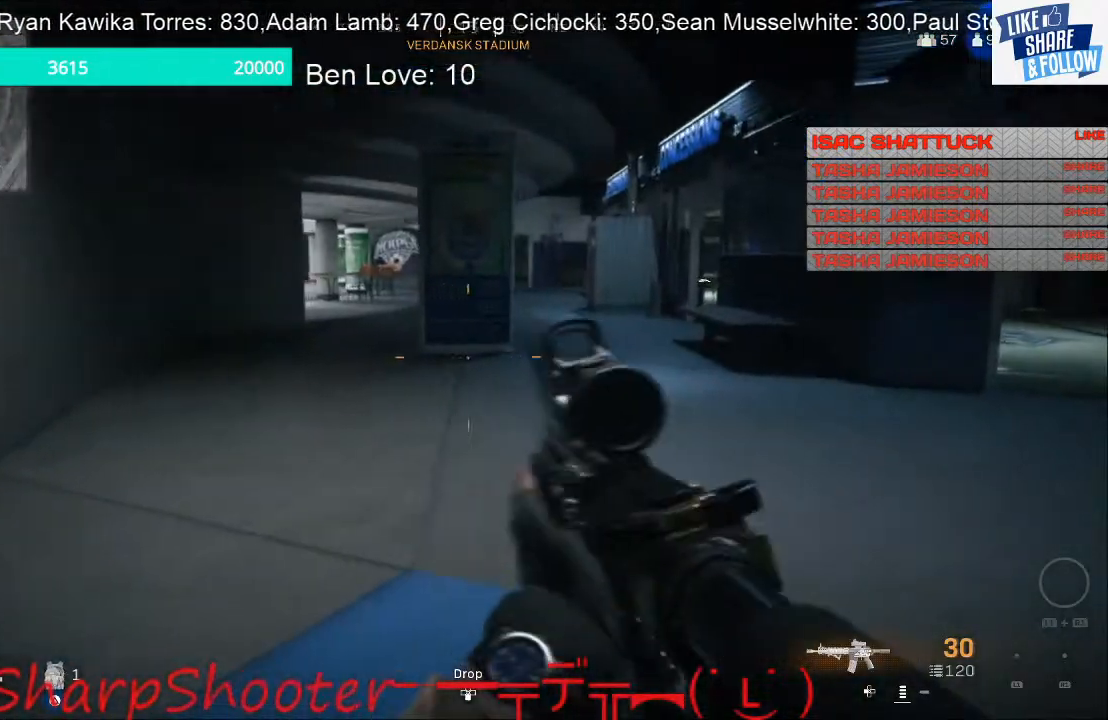
{"buttons": [], "left_stick": "up-right", "right_stick": "center", "events": [[67, "right_stick", "right"], [267, "right_stick", "center"]]}
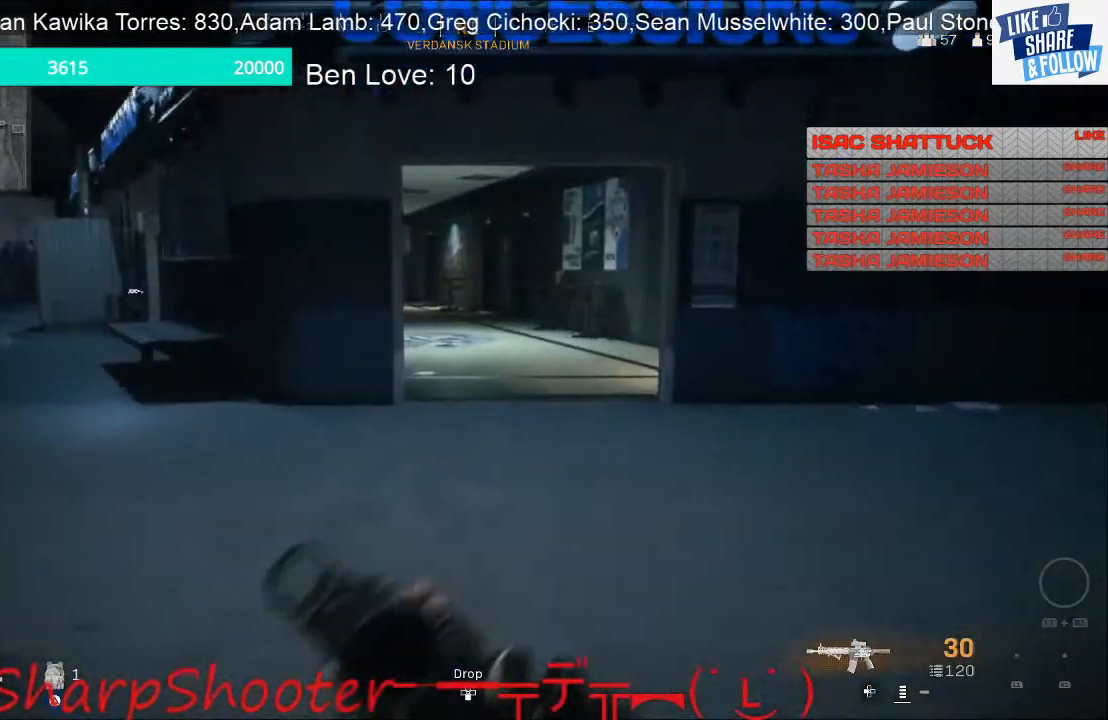
{"buttons": [], "left_stick": "up-right", "right_stick": "center", "events": [[300, "right_stick", "left"], [467, "right_stick", "center"]]}
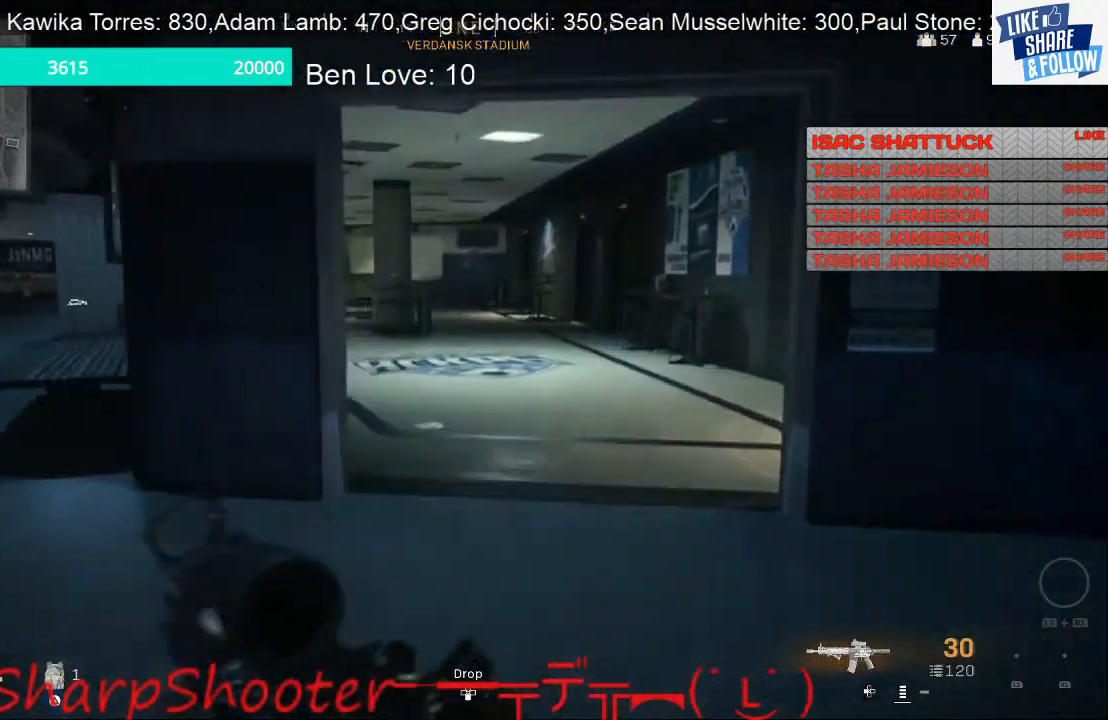
{"buttons": [], "left_stick": "up-right", "right_stick": "center", "events": []}
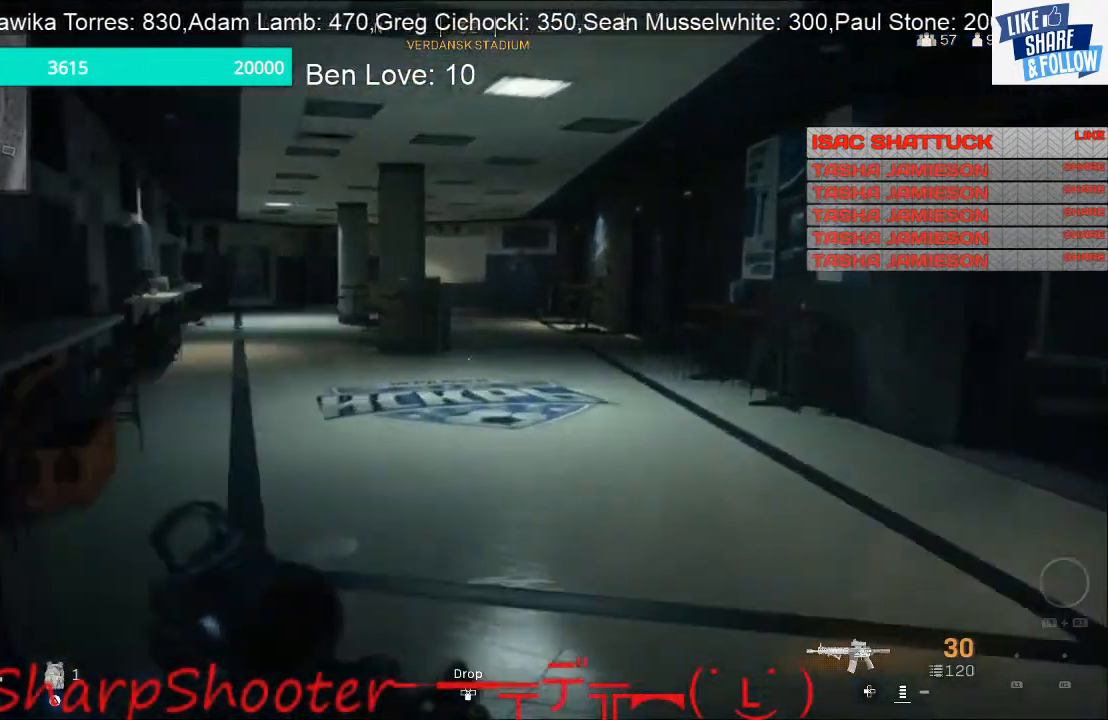
{"buttons": [], "left_stick": "up-right", "right_stick": "center", "events": []}
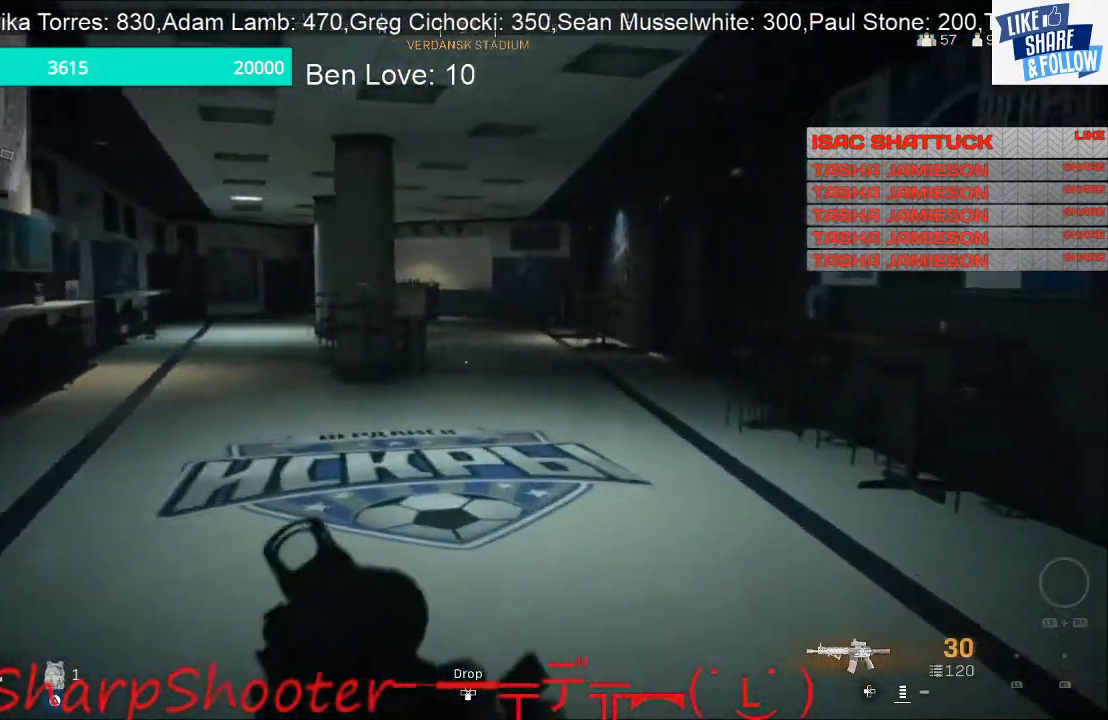
{"buttons": [], "left_stick": "up-right", "right_stick": "left", "events": [[367, "right_stick", "left"]]}
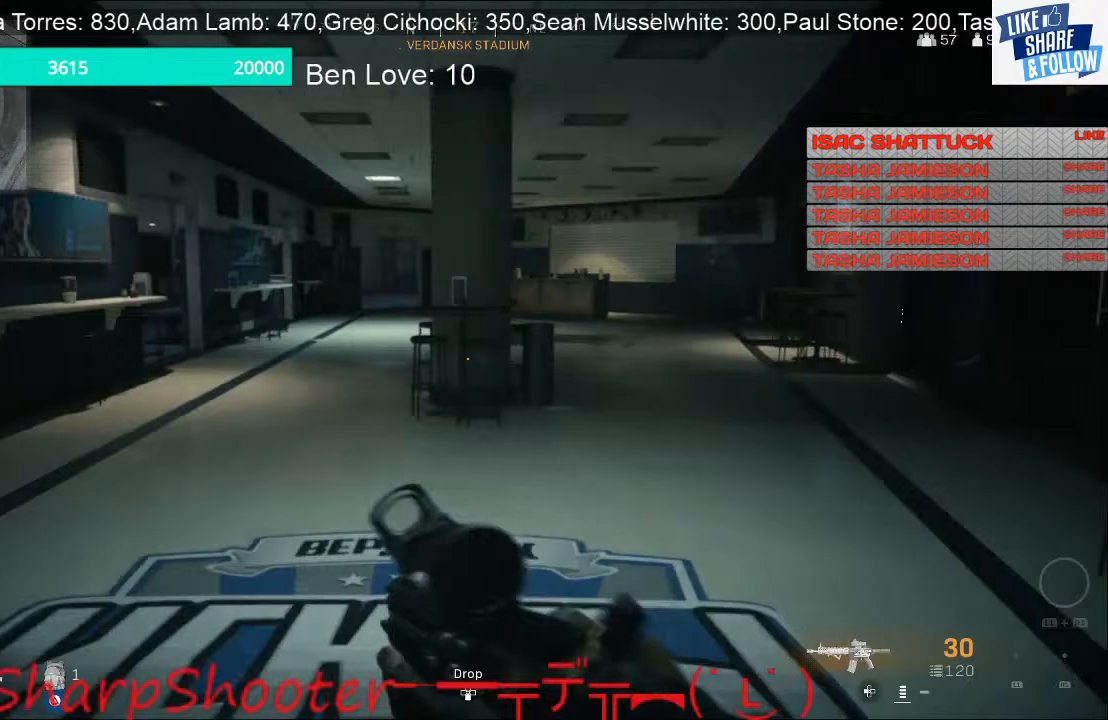
{"buttons": [], "left_stick": "right", "right_stick": "center", "events": [[167, "right_stick", "center"], [400, "left_stick", "right"]]}
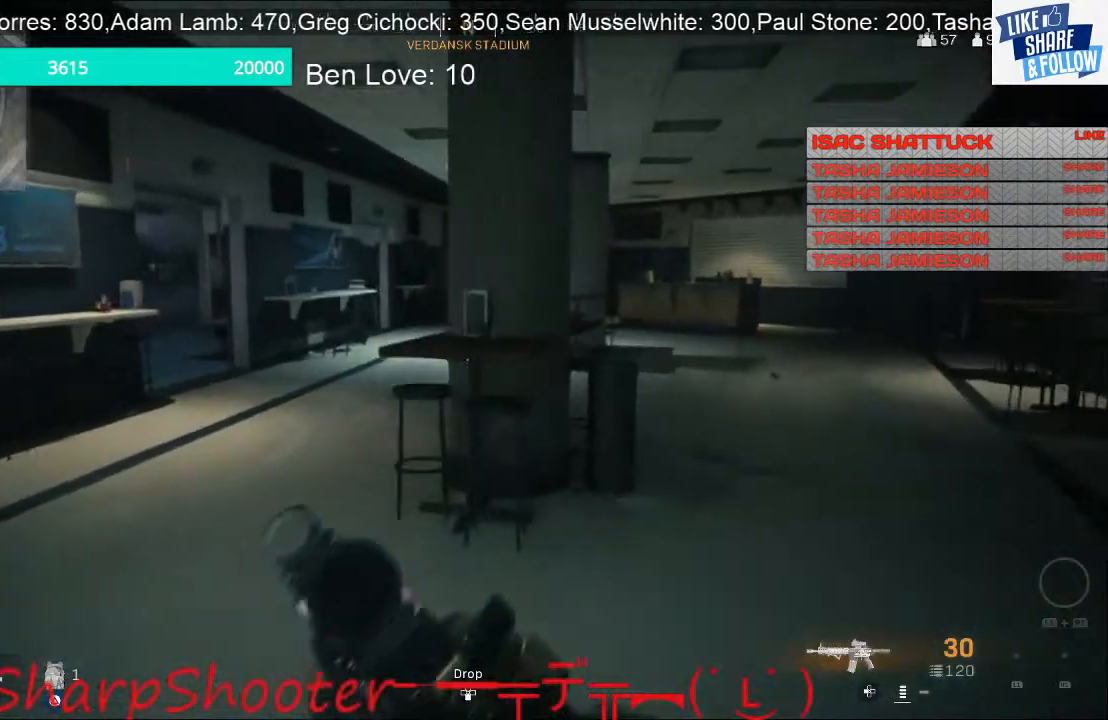
{"buttons": [], "left_stick": "right", "right_stick": "center", "events": []}
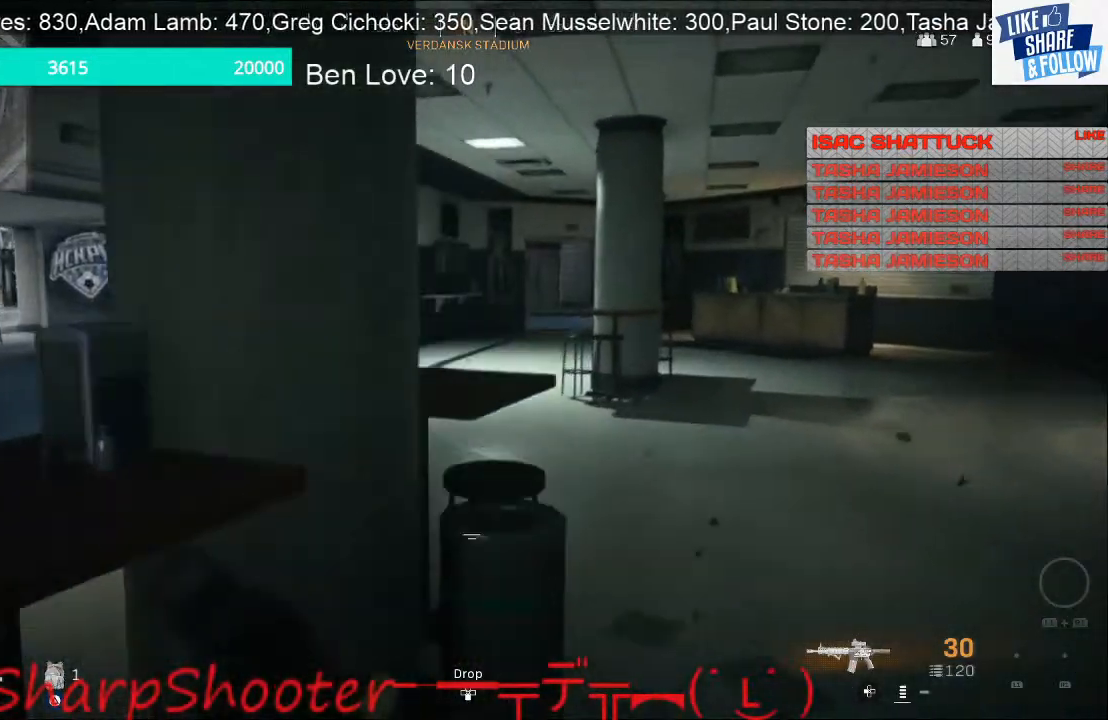
{"buttons": [], "left_stick": "right", "right_stick": "center", "events": []}
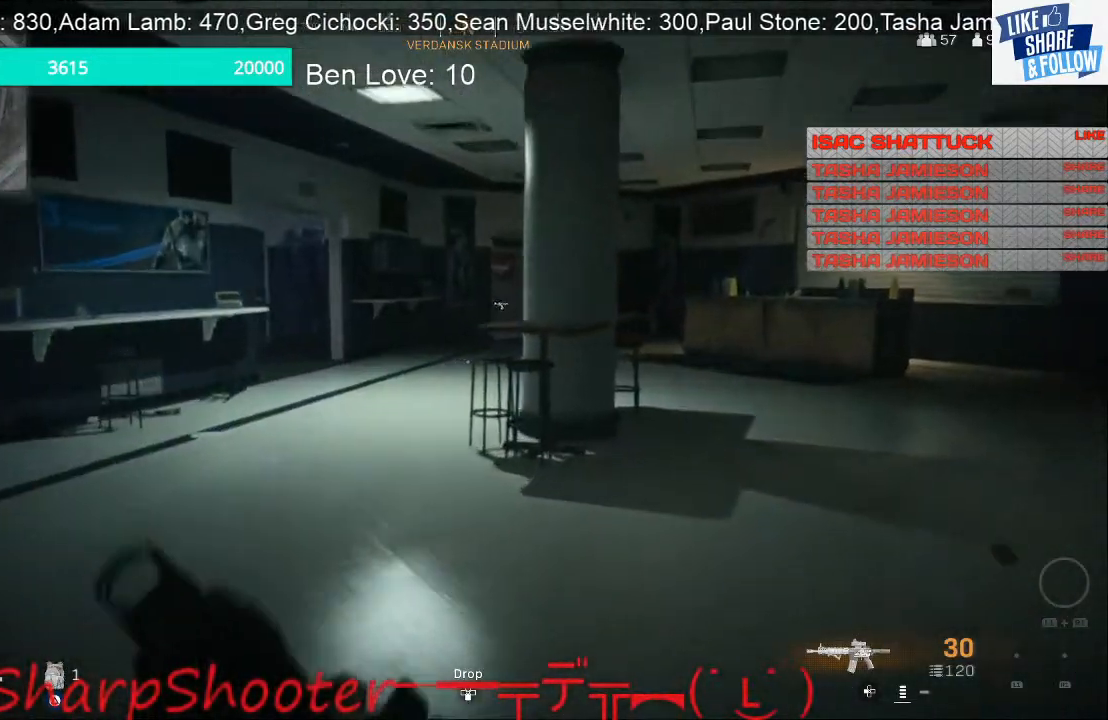
{"buttons": [], "left_stick": "right", "right_stick": "center", "events": []}
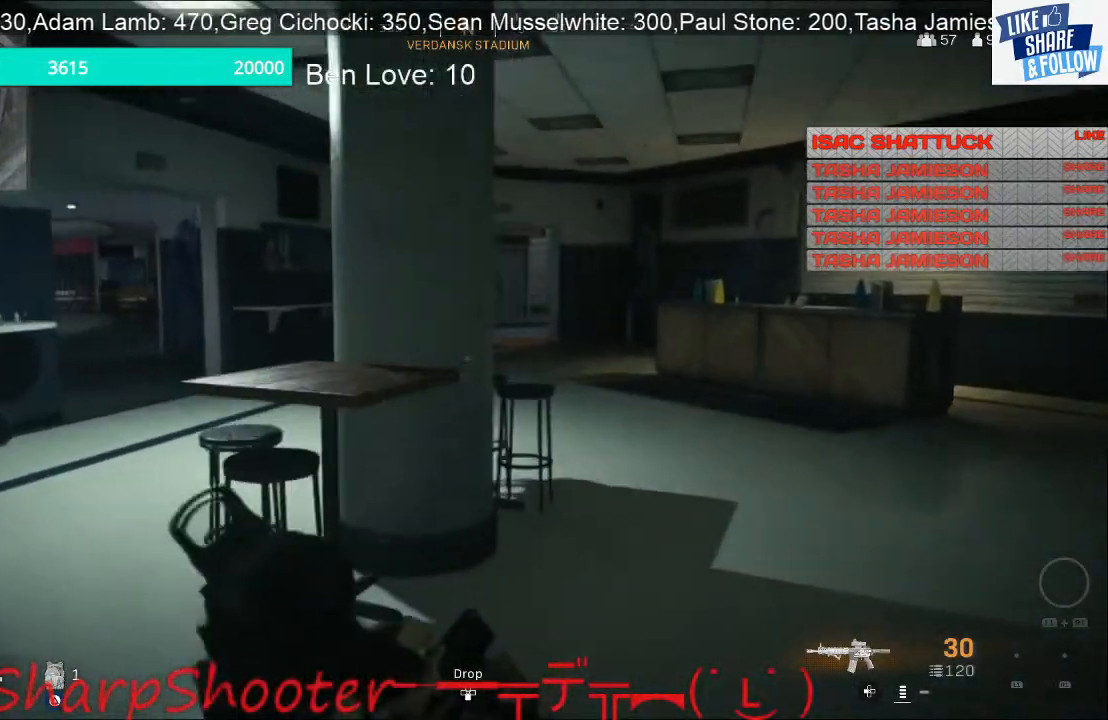
{"buttons": [], "left_stick": "up-right", "right_stick": "center", "events": [[200, "left_stick", "up-right"]]}
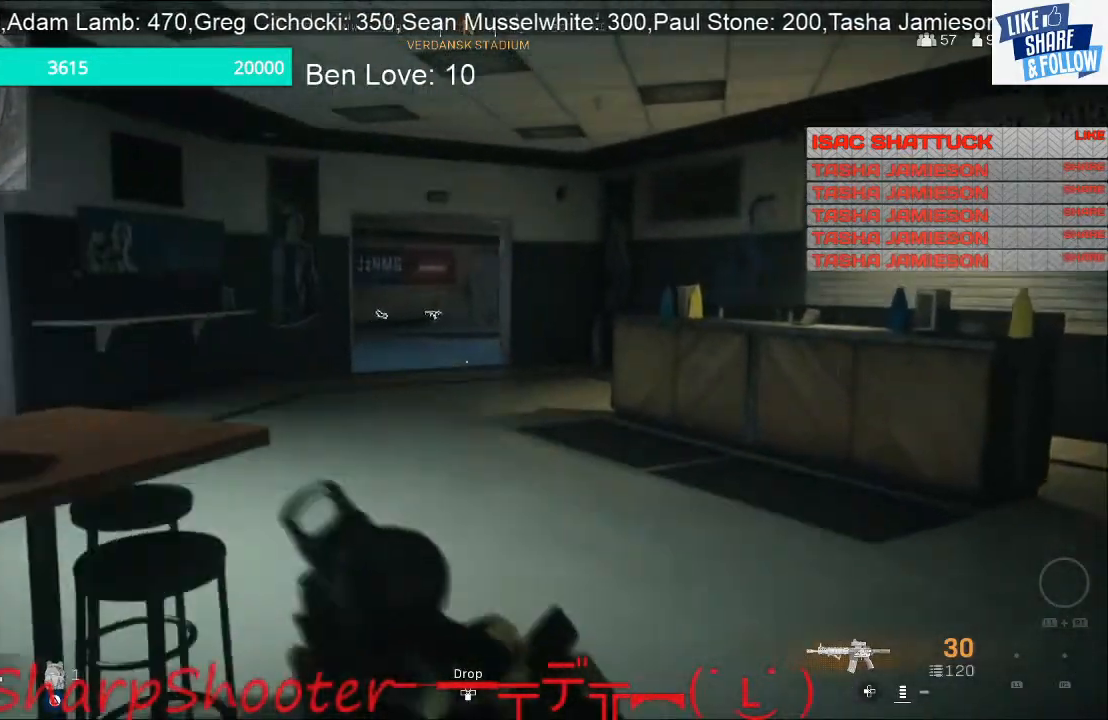
{"buttons": [], "left_stick": "up", "right_stick": "center", "events": [[467, "left_stick", "up"]]}
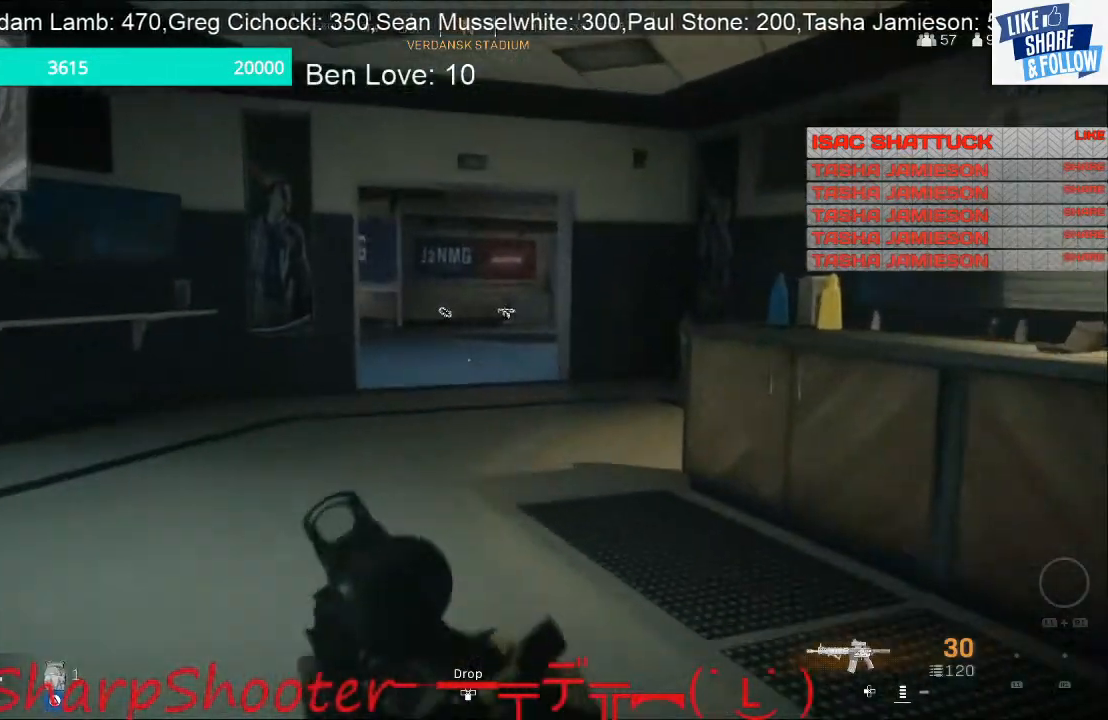
{"buttons": [], "left_stick": "up", "right_stick": "center", "events": []}
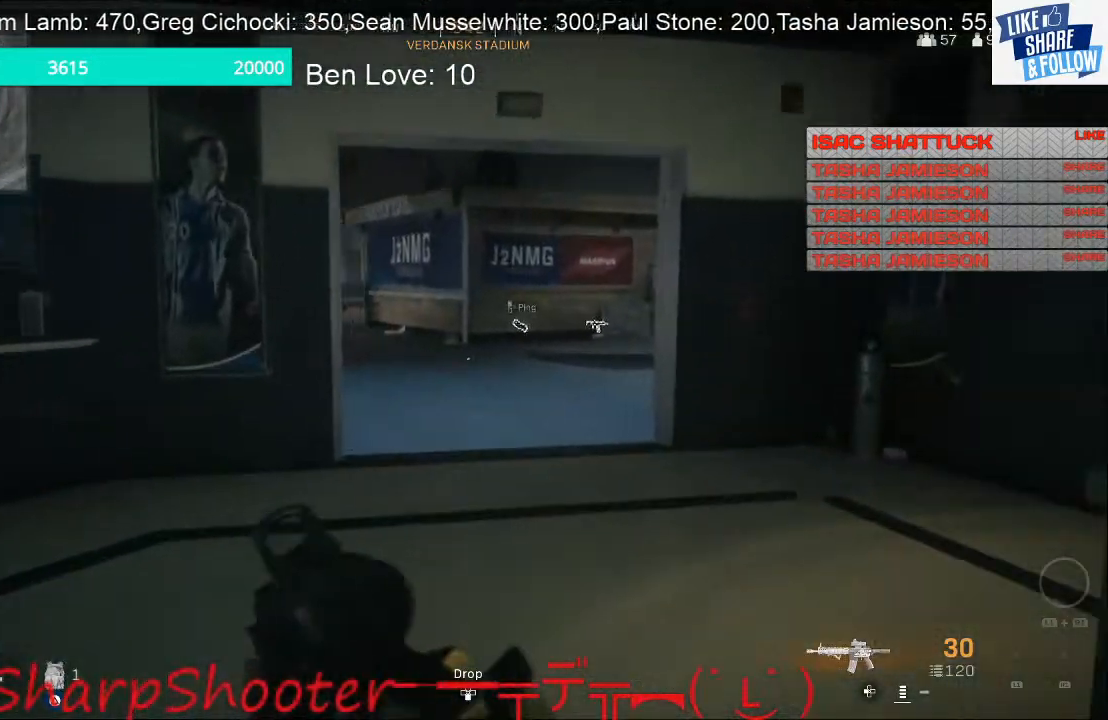
{"buttons": [], "left_stick": "up", "right_stick": "center", "events": []}
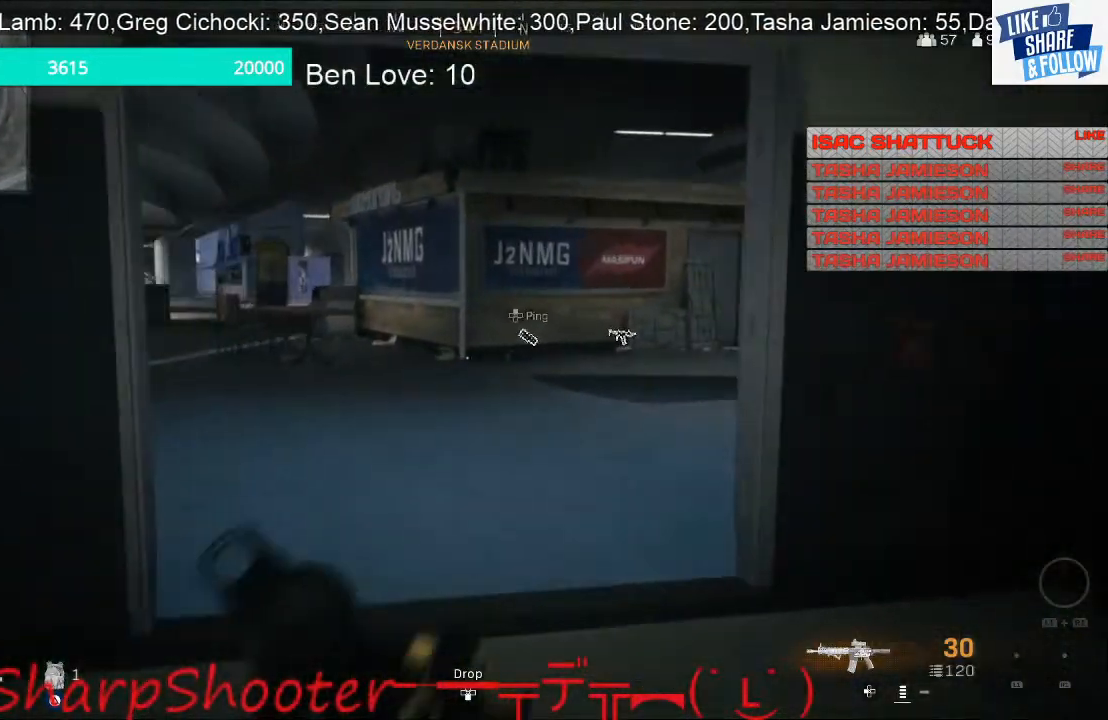
{"buttons": [], "left_stick": "up-left", "right_stick": "center", "events": [[300, "left_stick", "up-left"], [300, "right_stick", "right"], [433, "right_stick", "center"]]}
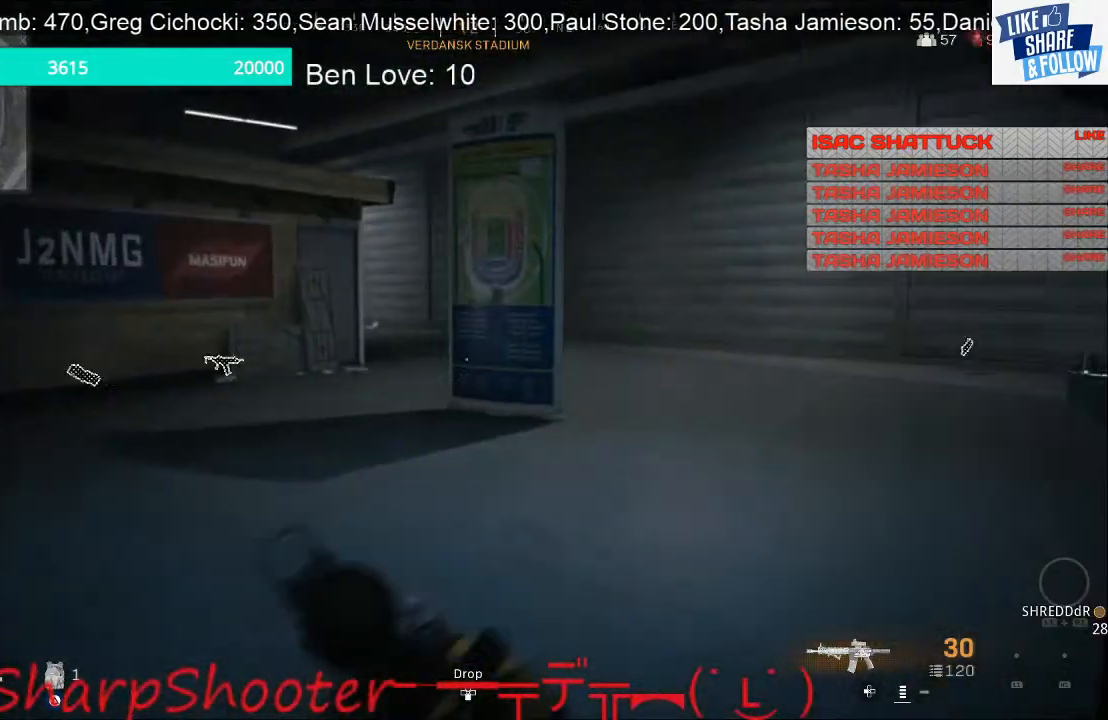
{"buttons": [], "left_stick": "up", "right_stick": "left", "events": [[267, "left_stick", "up"], [300, "right_stick", "right"], [400, "right_stick", "center"], [467, "right_stick", "left"]]}
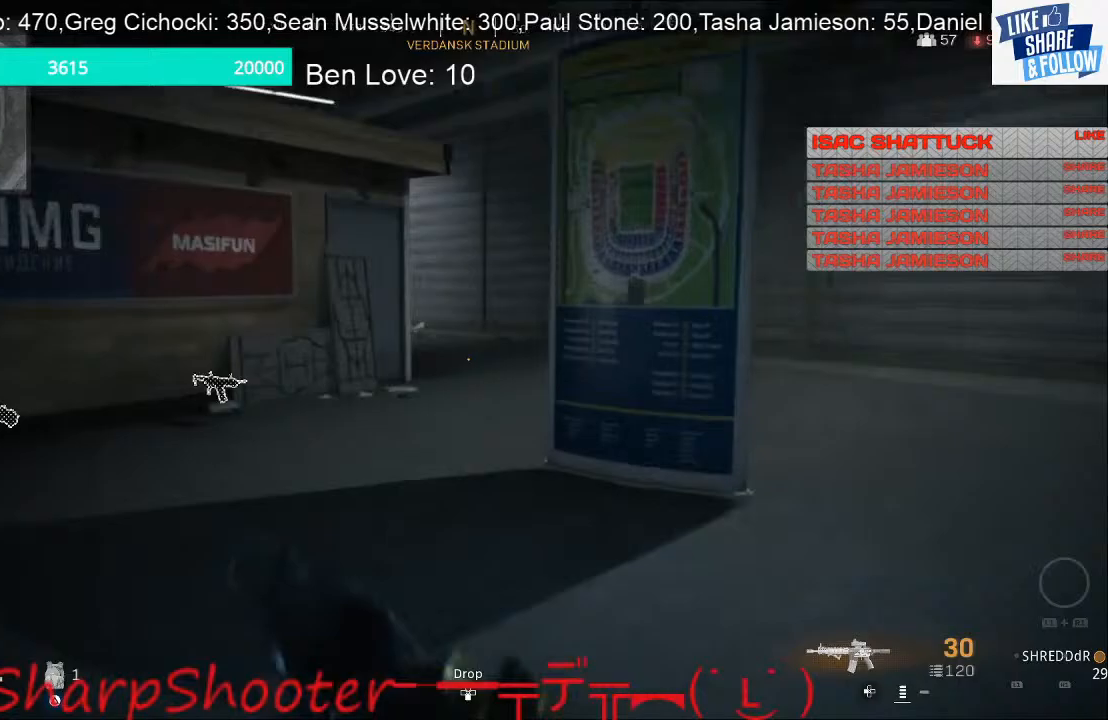
{"buttons": [], "left_stick": "up", "right_stick": "center", "events": [[33, "left_stick", "right"], [167, "left_stick", "down-left"], [300, "left_stick", "up-left"], [300, "right_stick", "center"], [467, "left_stick", "up"]]}
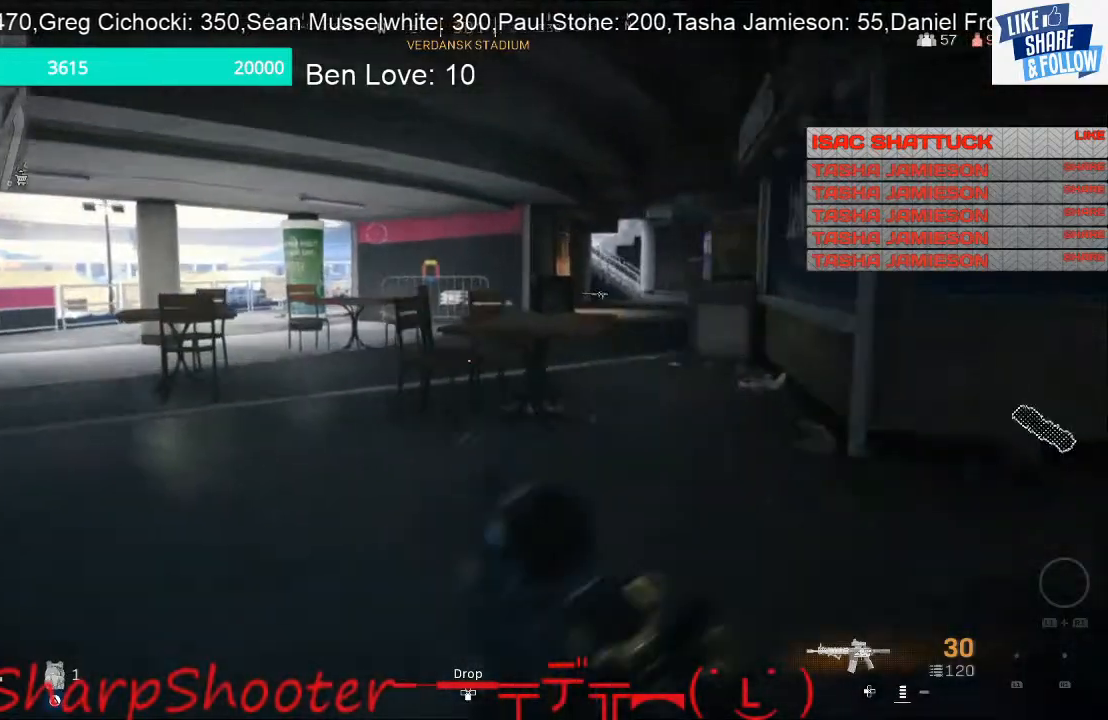
{"buttons": [], "left_stick": "up-right", "right_stick": "right", "events": [[367, "left_stick", "up-right"], [467, "right_stick", "right"]]}
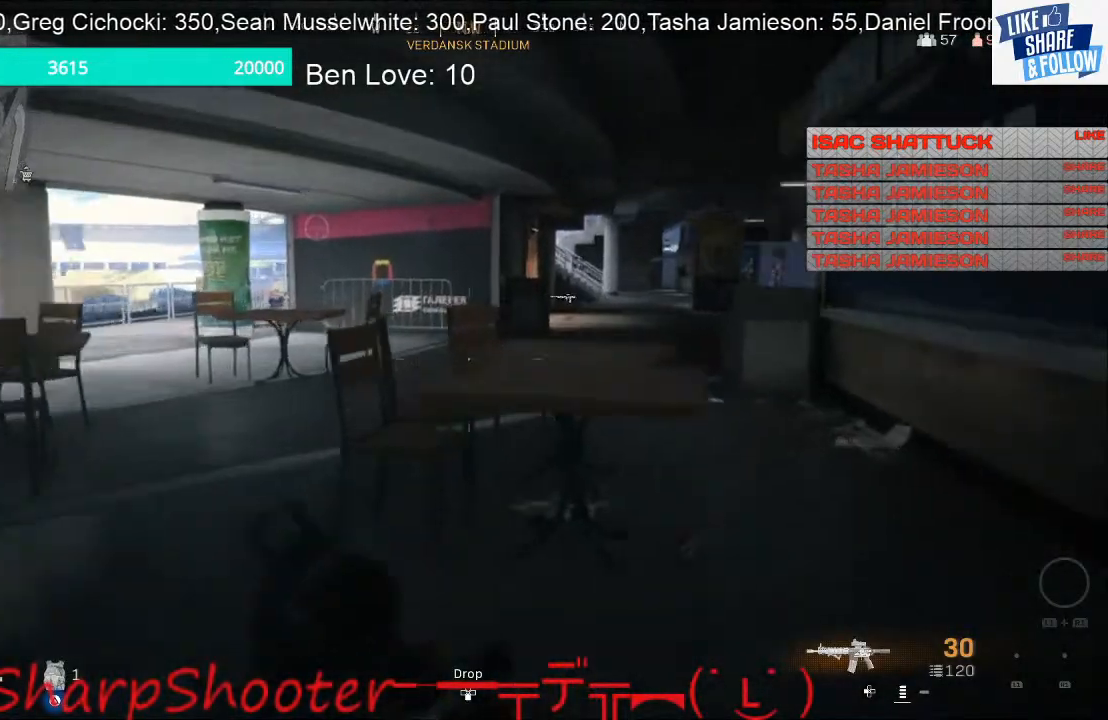
{"buttons": [], "left_stick": "up-right", "right_stick": "left", "events": [[167, "right_stick", "center"], [333, "right_stick", "left"]]}
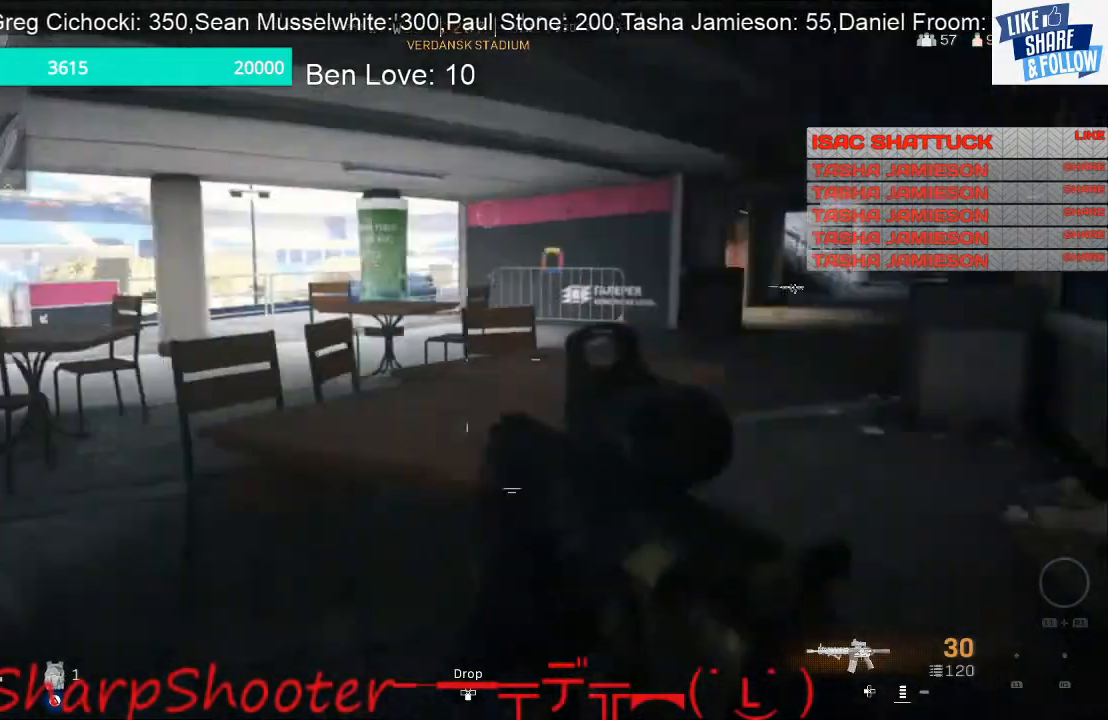
{"buttons": [], "left_stick": "right", "right_stick": "center", "events": [[67, "left_stick", "right"], [233, "right_stick", "center"]]}
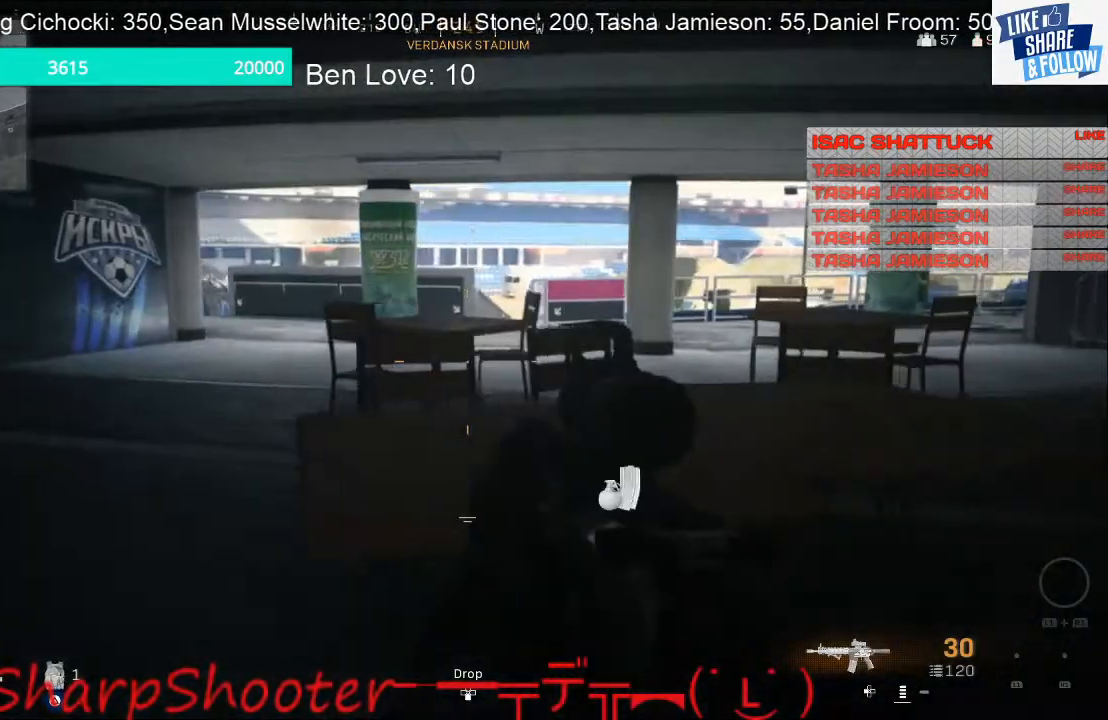
{"buttons": [], "left_stick": "up", "right_stick": "center", "events": [[67, "right_stick", "right"], [200, "left_stick", "up-right"], [367, "right_stick", "center"], [400, "left_stick", "up"]]}
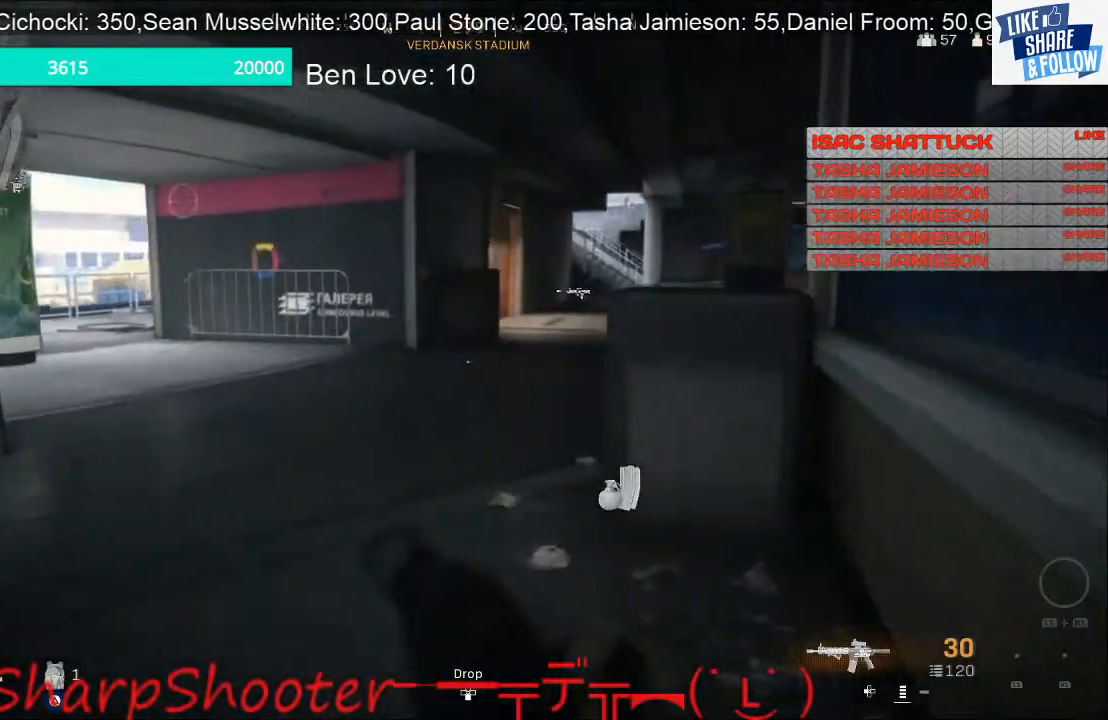
{"buttons": [], "left_stick": "up", "right_stick": "right", "events": [[133, "right_stick", "left"], [300, "right_stick", "center"], [467, "right_stick", "right"]]}
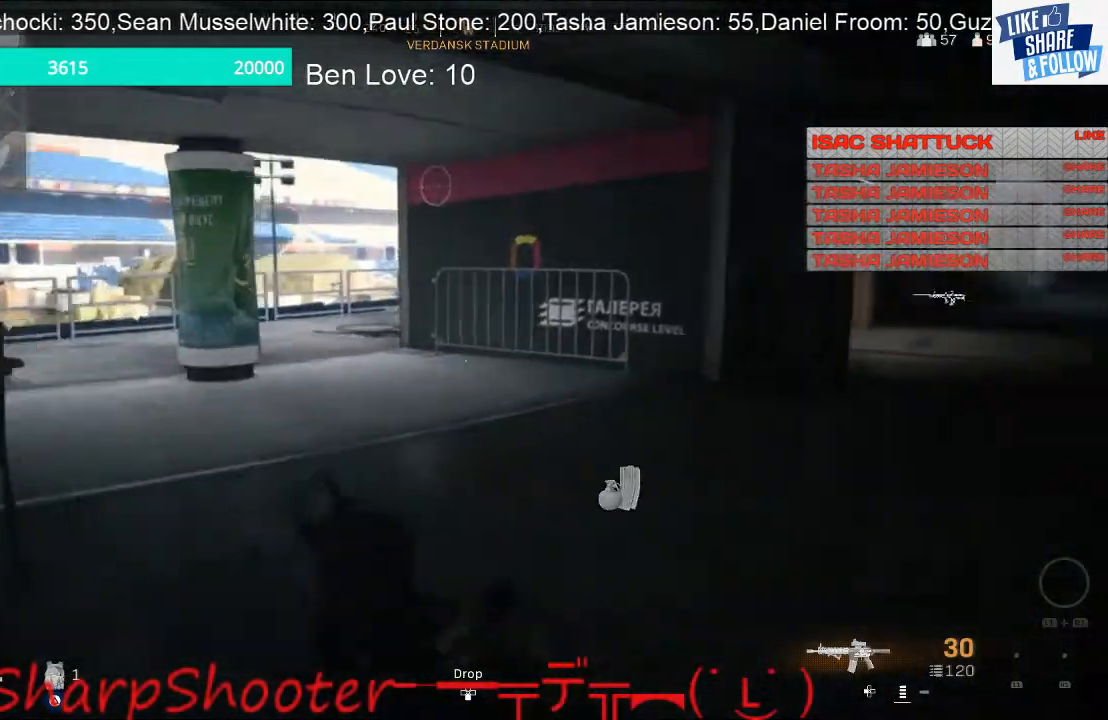
{"buttons": [], "left_stick": "up-right", "right_stick": "center", "events": [[200, "left_stick", "up-right"], [267, "right_stick", "center"]]}
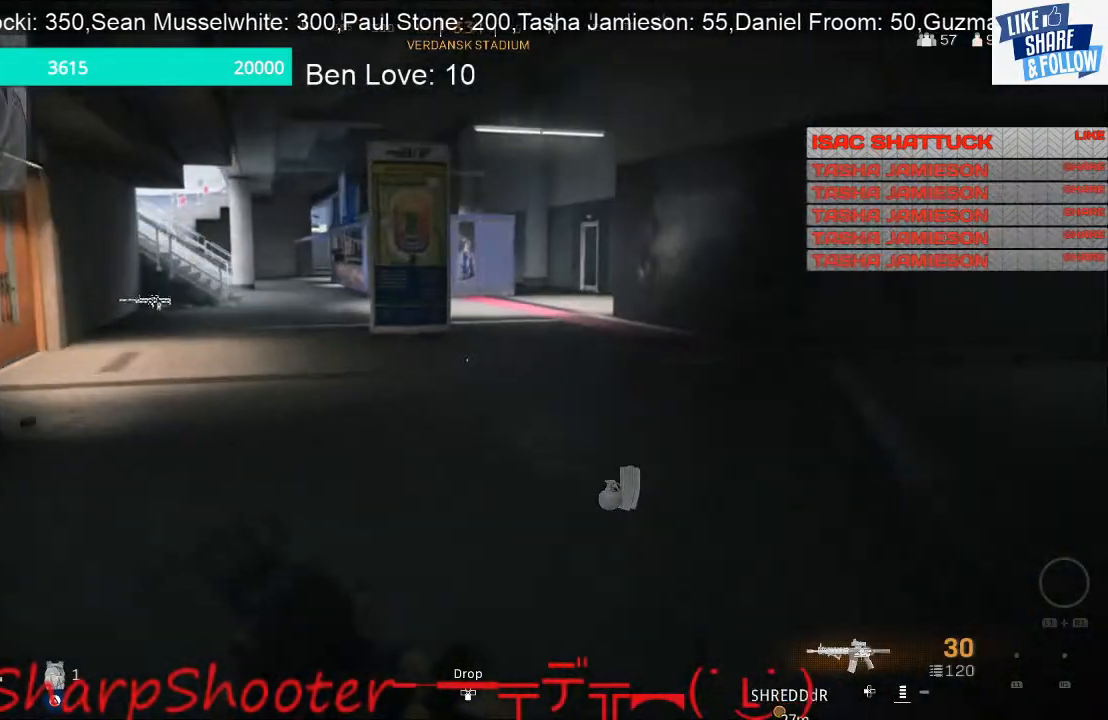
{"buttons": [], "left_stick": "up-right", "right_stick": "center", "events": []}
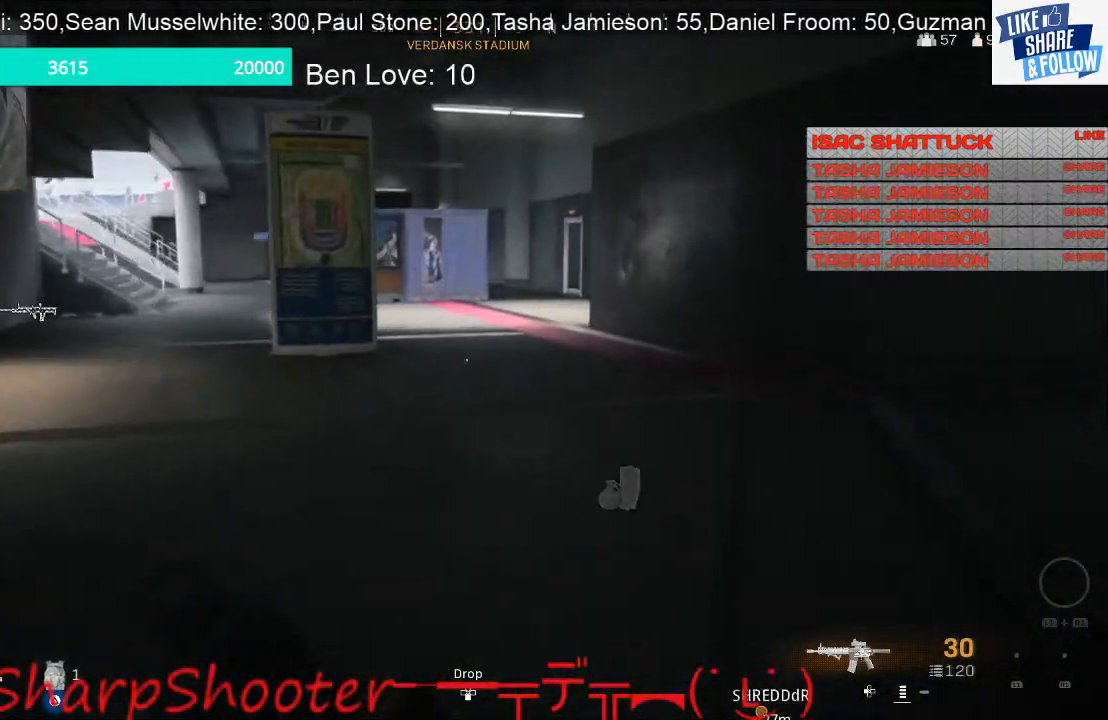
{"buttons": [], "left_stick": "up-right", "right_stick": "center", "events": [[333, "right_stick", "left"], [500, "right_stick", "center"]]}
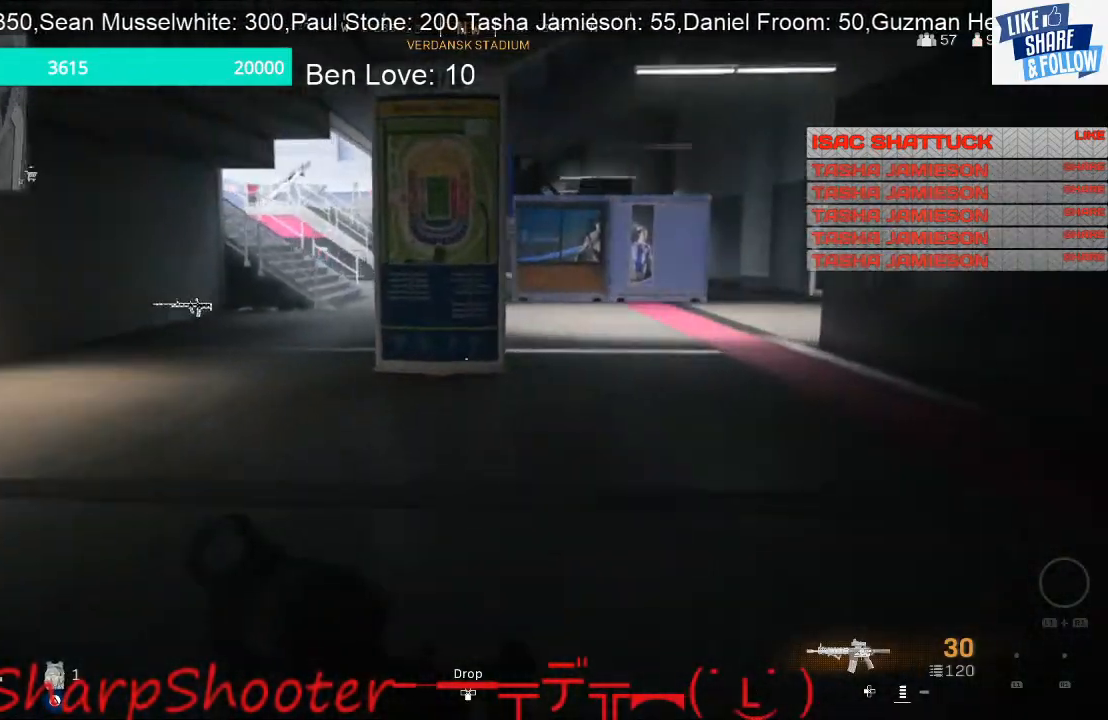
{"buttons": [], "left_stick": "up-right", "right_stick": "center", "events": []}